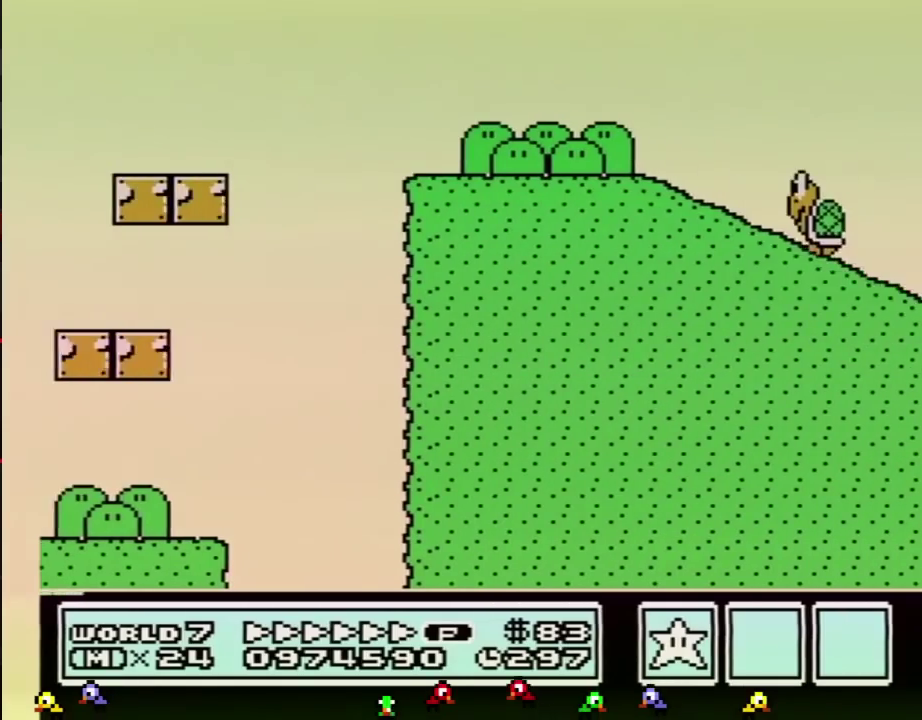
Gameplay with a controller (Nintendo layout); each line is a JSON object with the inputs held at the frame after it. "events" lists button and stick changes between this image and that frame as [ms after this image, input, new state], when the widget could be followed in between. Not read: L3 R3.
{"buttons": ["A", "B", "DPAD_RIGHT"]}
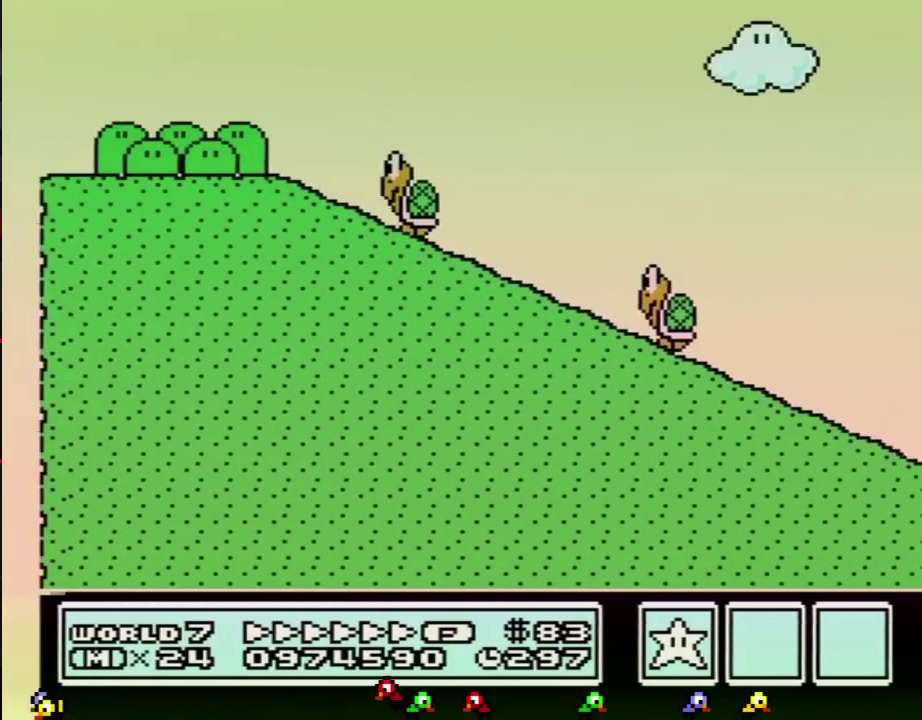
{"buttons": ["A", "B", "DPAD_RIGHT"]}
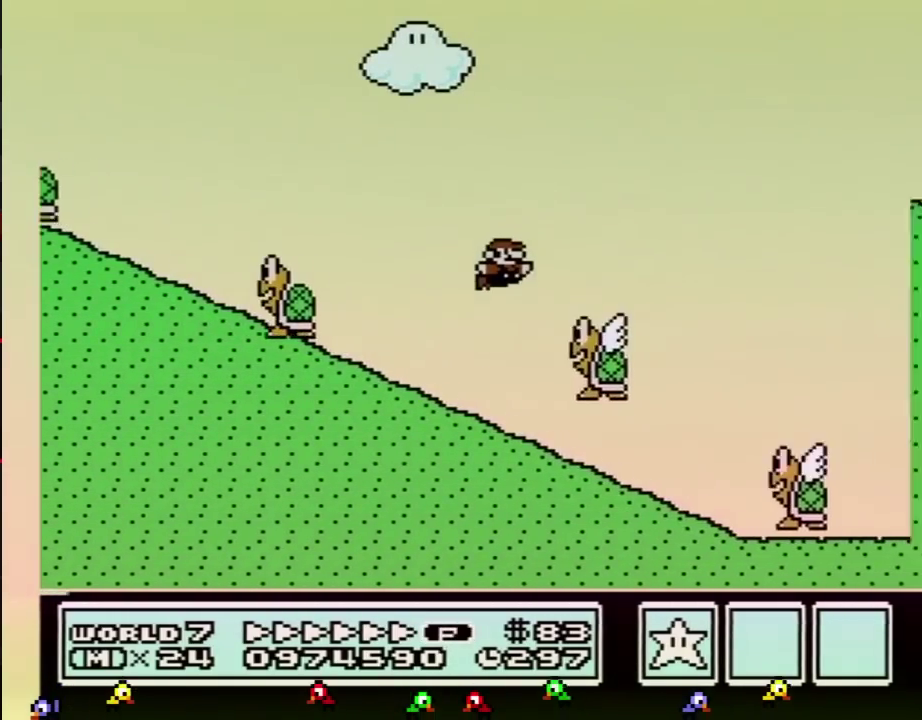
{"buttons": ["A", "B", "DPAD_RIGHT"]}
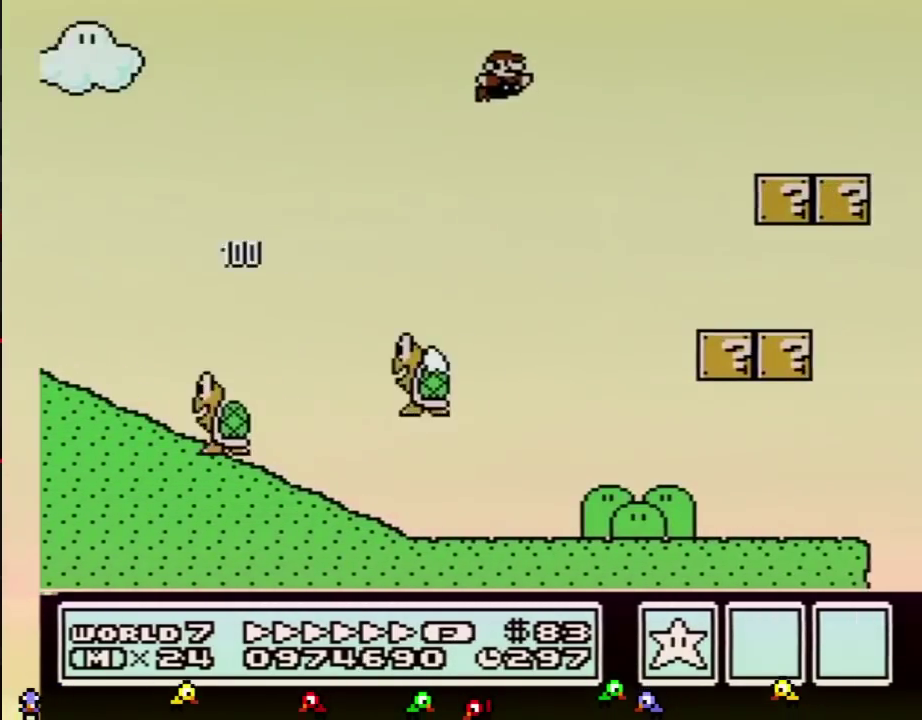
{"buttons": ["B", "DPAD_RIGHT"], "events": [[116, "A", "up"]]}
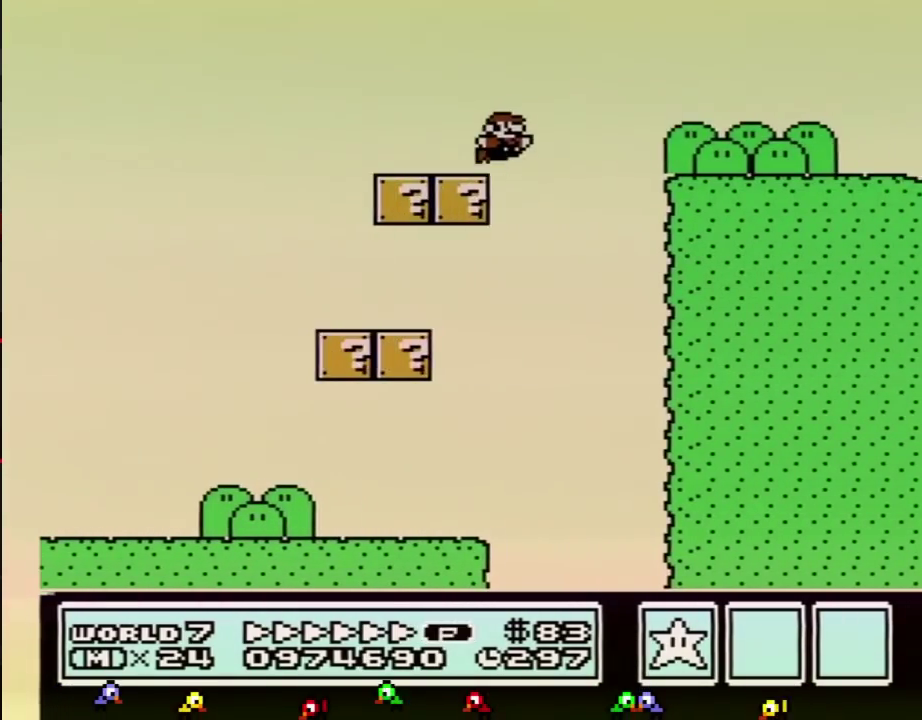
{"buttons": ["A", "B", "DPAD_RIGHT"], "events": [[84, "A", "down"]]}
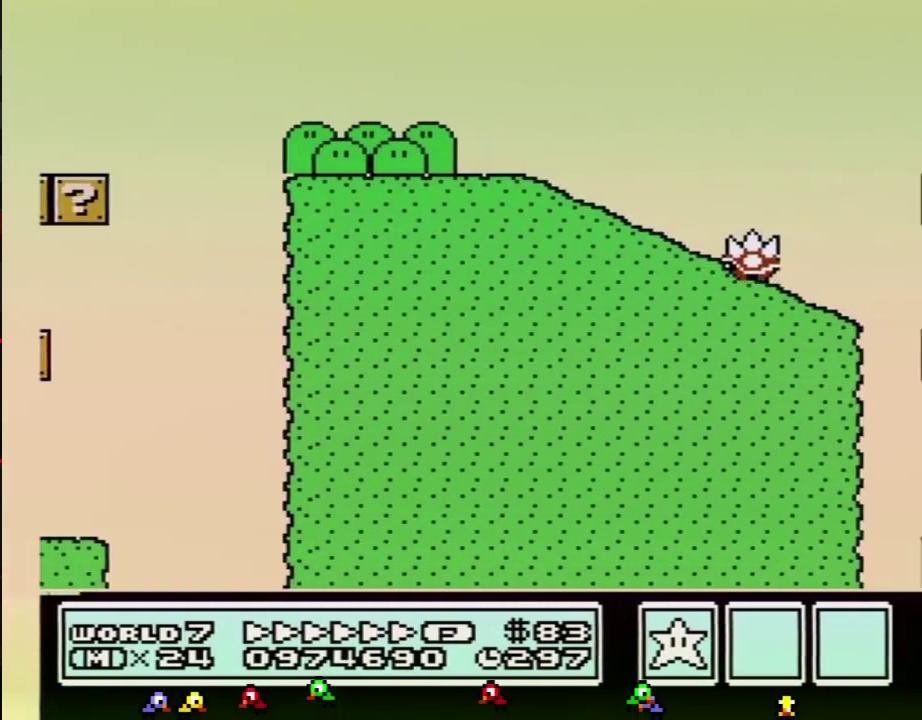
{"buttons": ["A", "B", "DPAD_RIGHT"]}
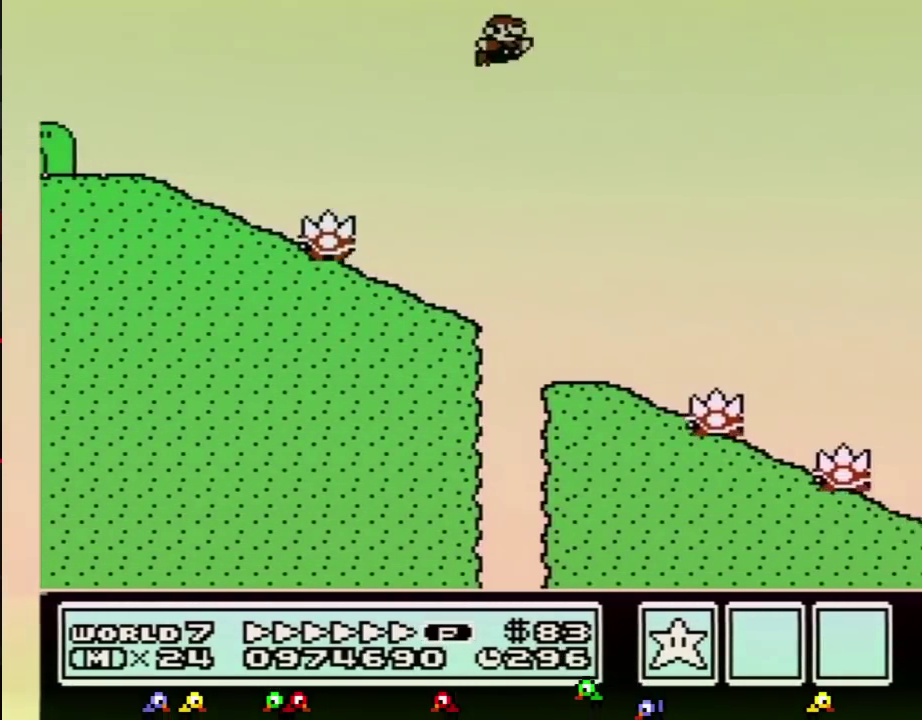
{"buttons": ["B", "DPAD_RIGHT"], "events": [[451, "A", "up"]]}
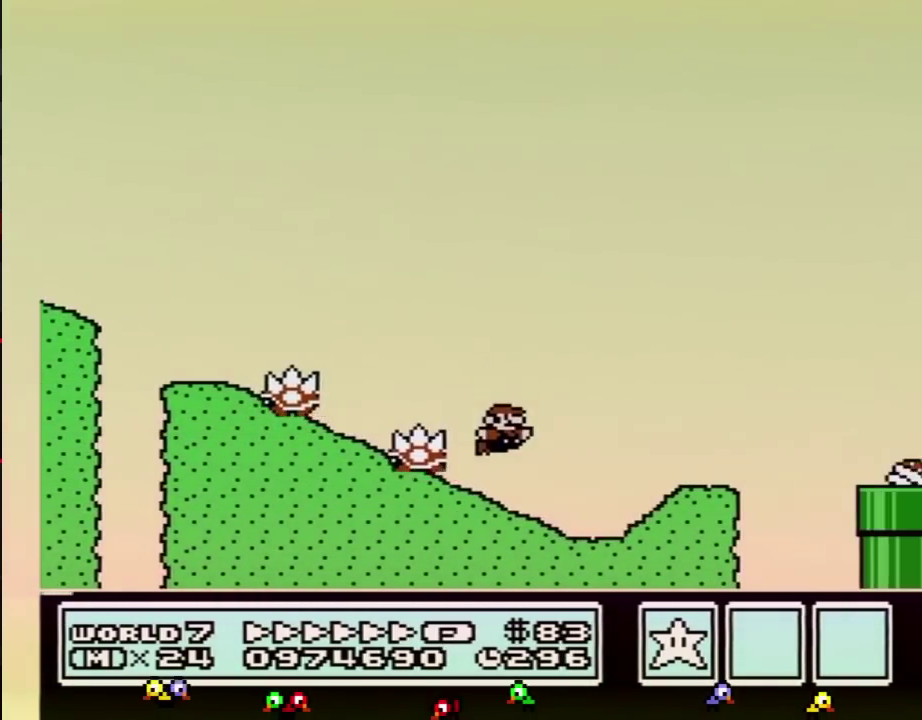
{"buttons": ["B", "DPAD_RIGHT"], "events": [[300, "A", "down"], [483, "A", "up"]]}
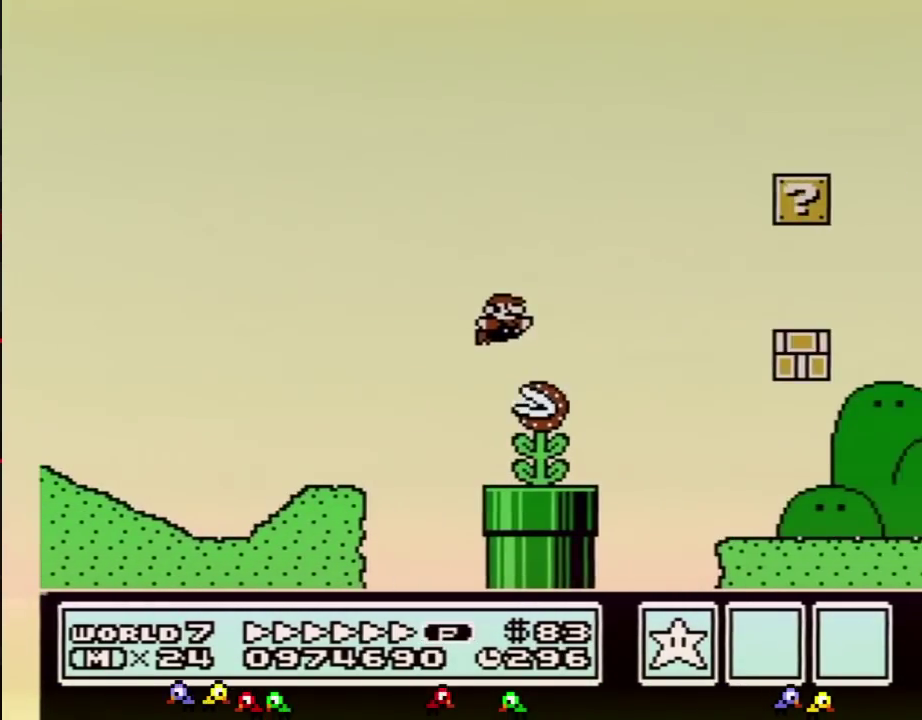
{"buttons": ["B", "DPAD_RIGHT"]}
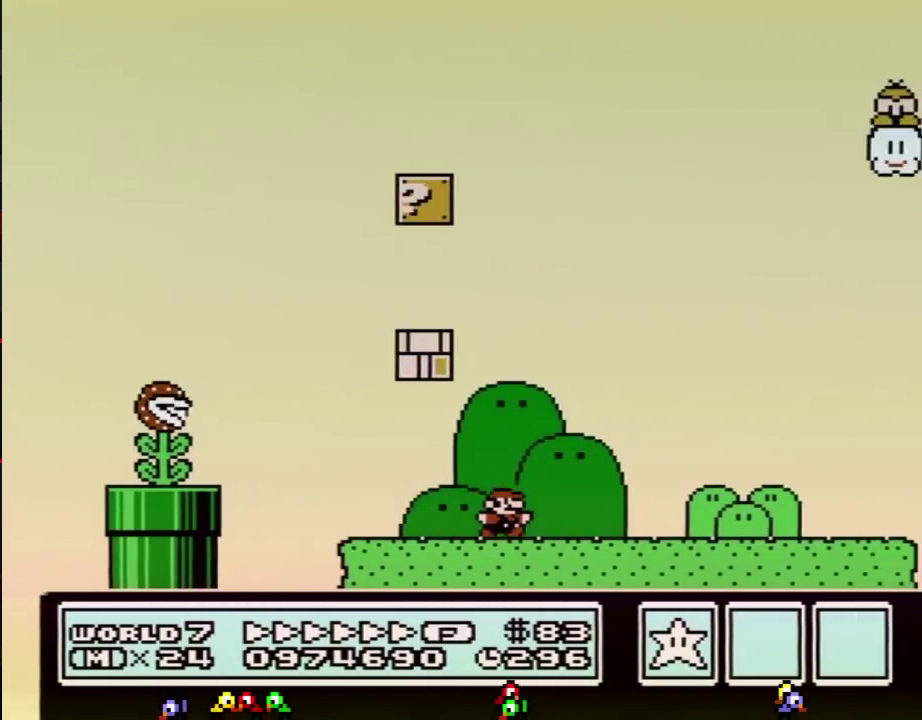
{"buttons": ["A", "B", "DPAD_RIGHT"], "events": [[483, "A", "down"]]}
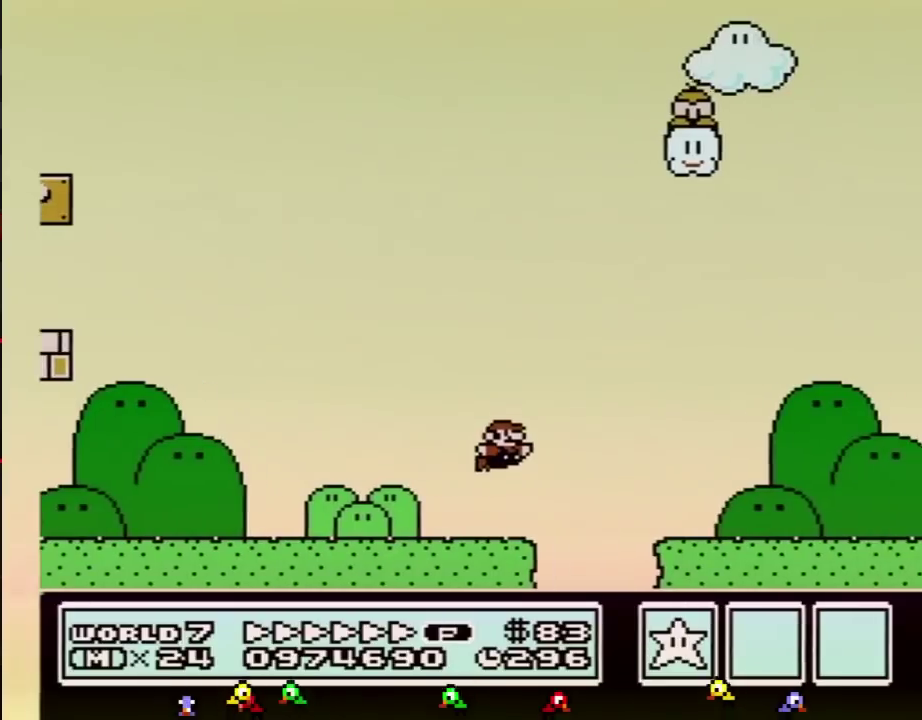
{"buttons": ["B", "DPAD_RIGHT"], "events": [[84, "A", "up"]]}
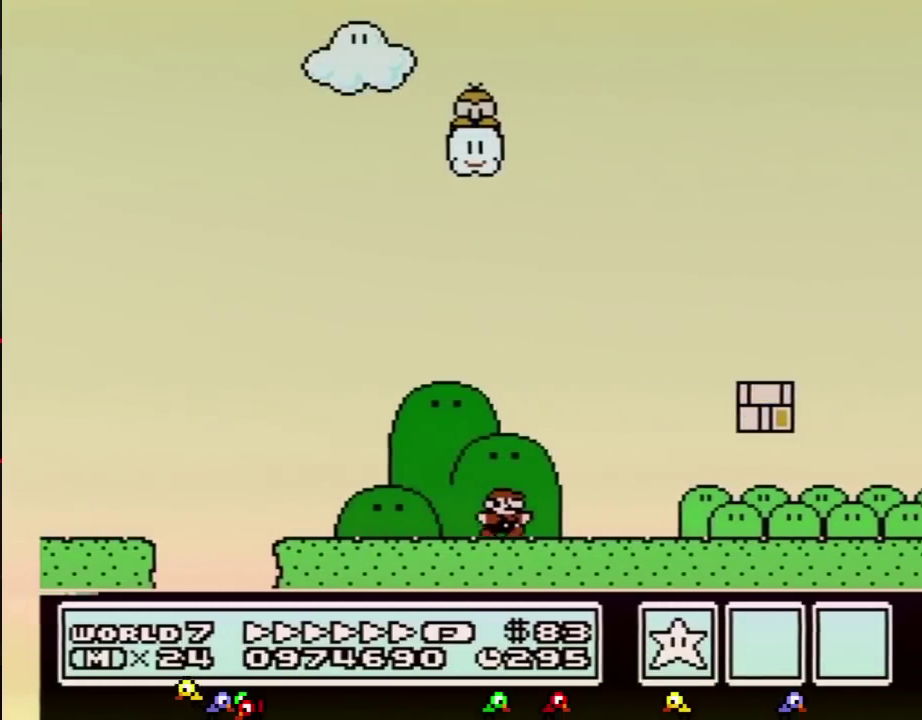
{"buttons": ["B", "DPAD_RIGHT"]}
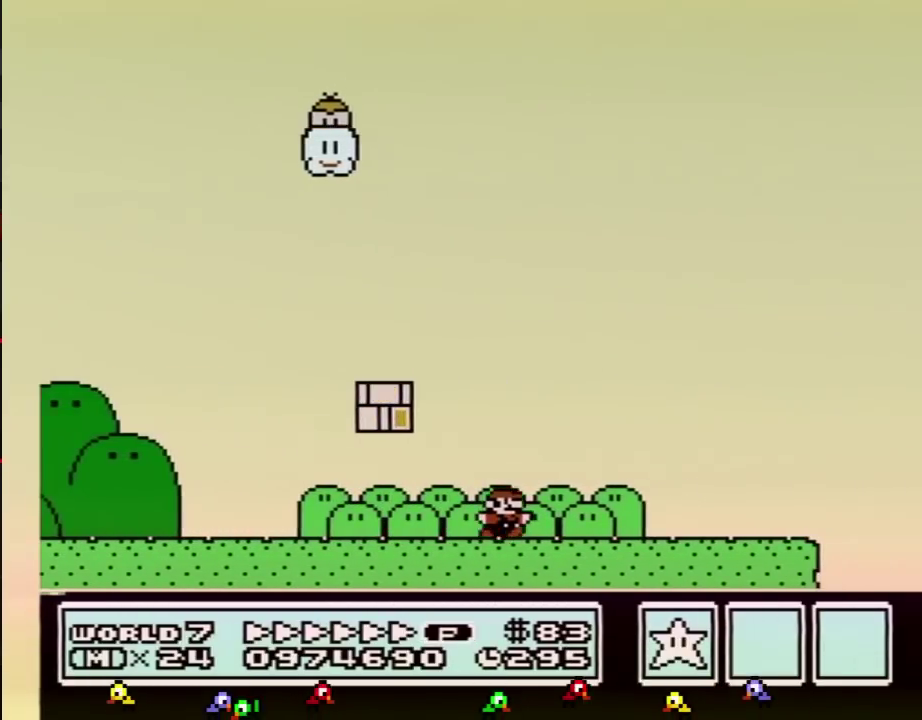
{"buttons": ["A", "B", "DPAD_RIGHT"], "events": [[334, "A", "down"]]}
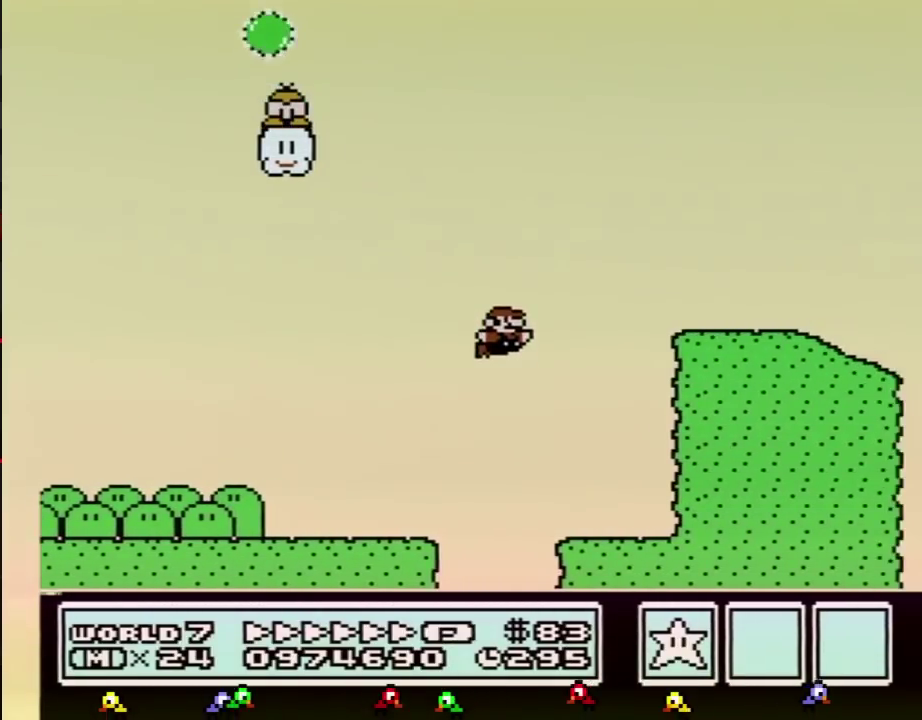
{"buttons": ["A", "B", "DPAD_RIGHT"], "events": [[100, "A", "up"], [450, "A", "down"]]}
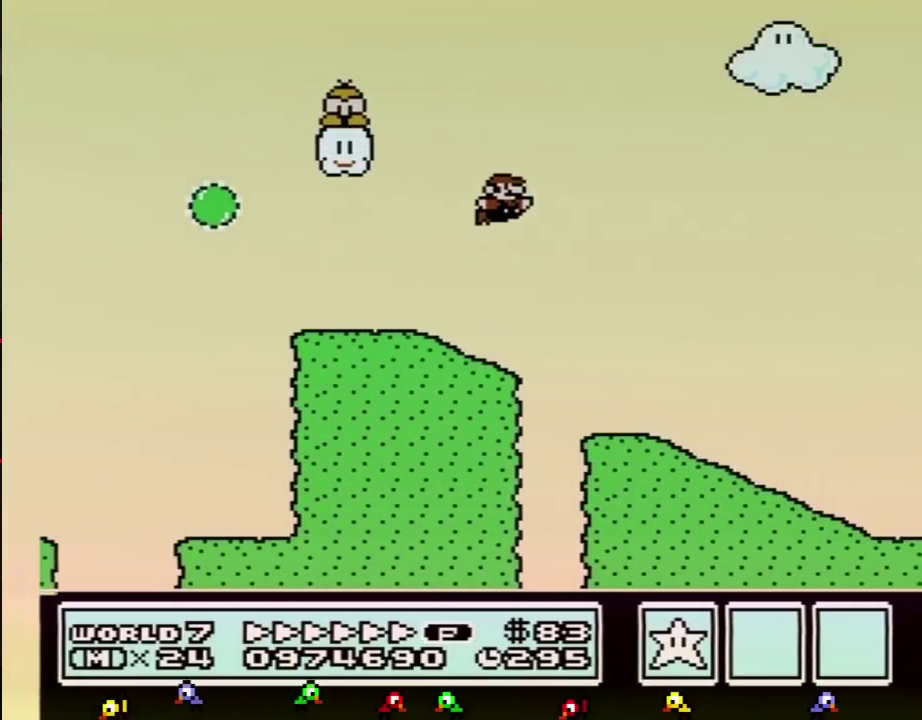
{"buttons": ["A", "B", "DPAD_RIGHT"], "events": [[267, "A", "up"], [451, "A", "down"]]}
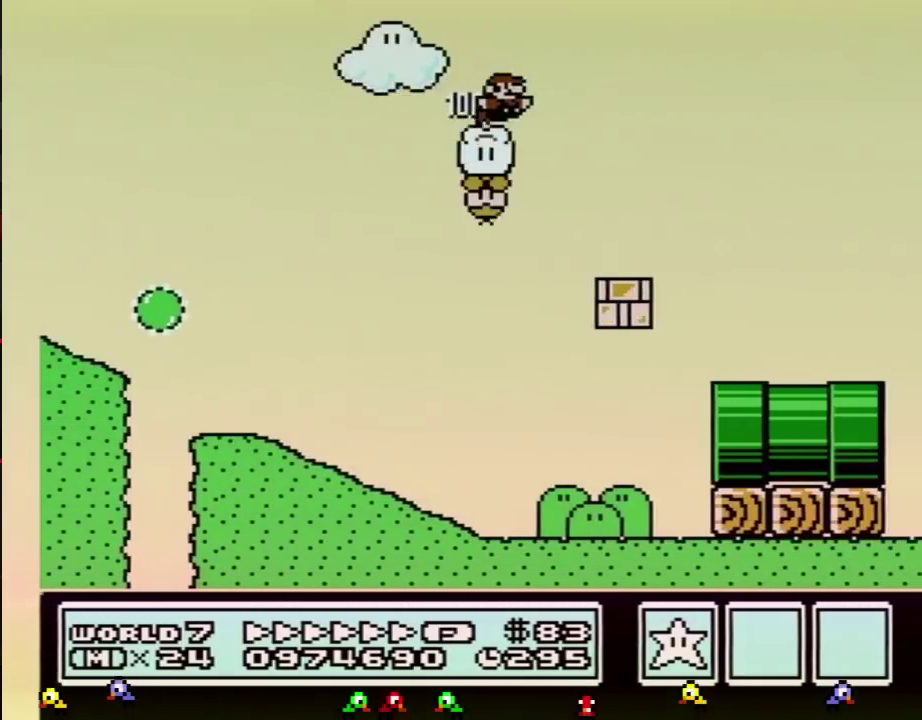
{"buttons": ["A", "B", "DPAD_RIGHT"]}
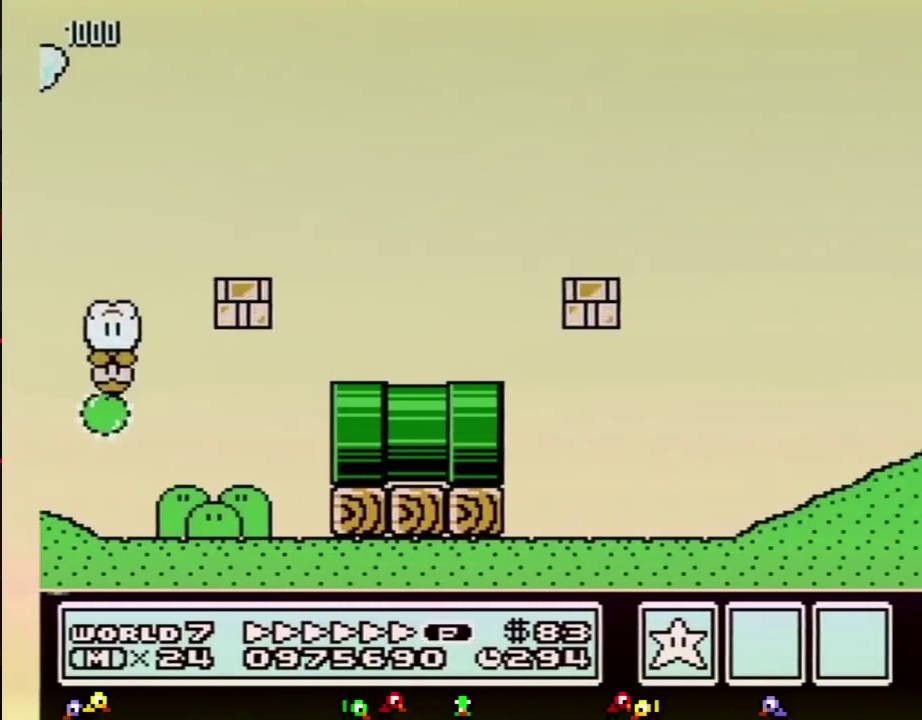
{"buttons": ["A", "B", "DPAD_RIGHT"]}
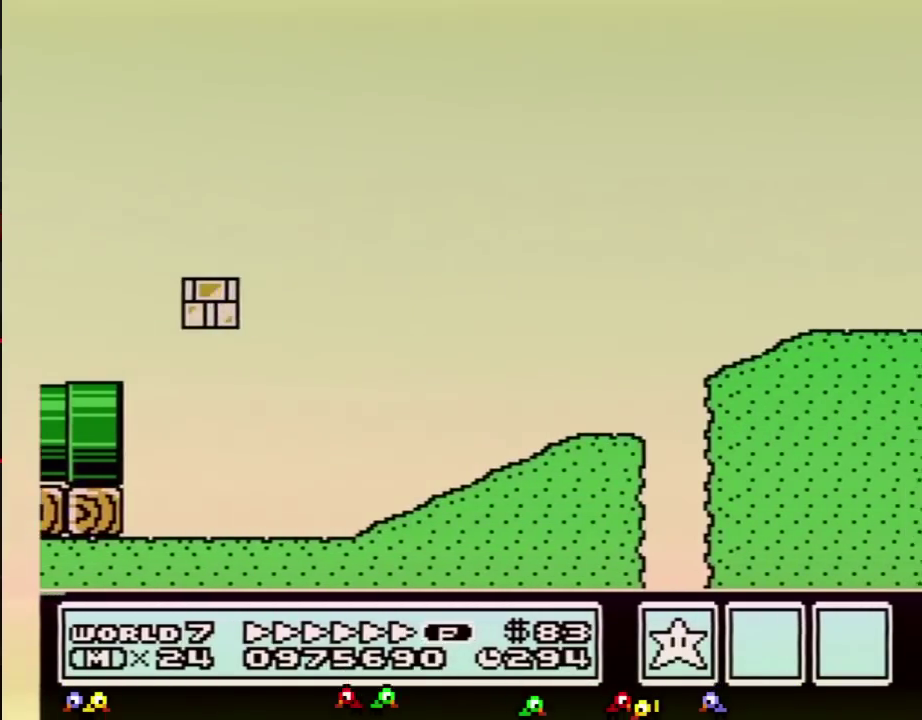
{"buttons": ["B", "DPAD_RIGHT"], "events": [[450, "A", "up"]]}
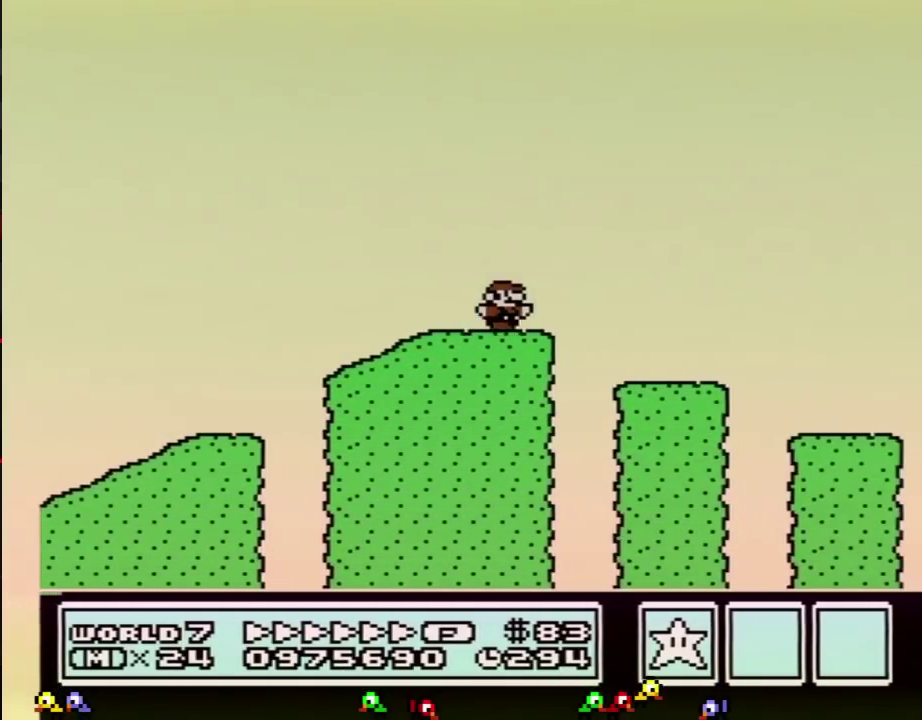
{"buttons": ["B", "DPAD_RIGHT"]}
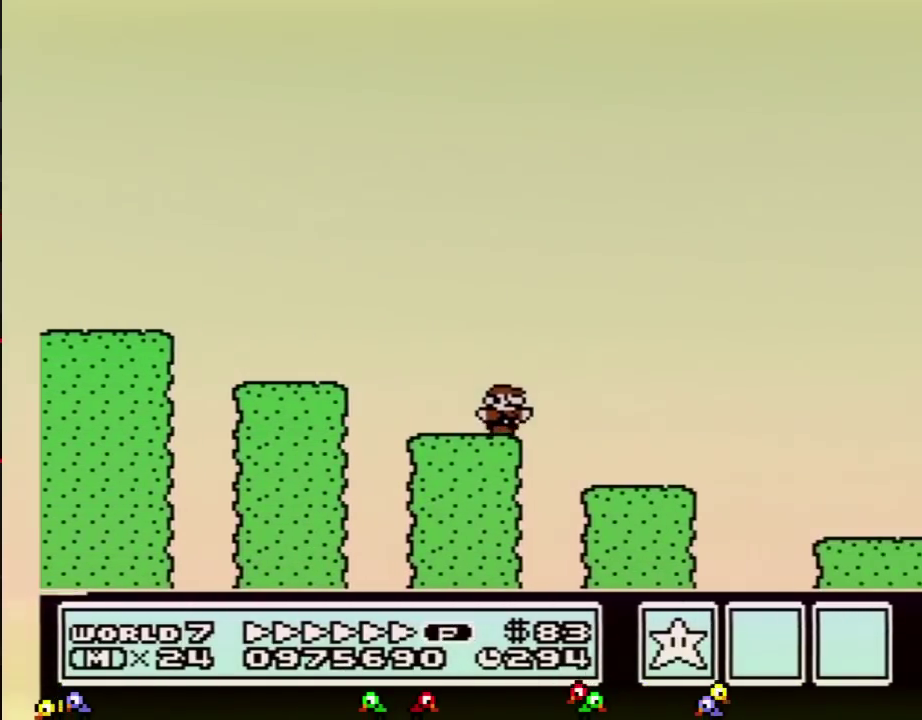
{"buttons": ["B", "DPAD_RIGHT"]}
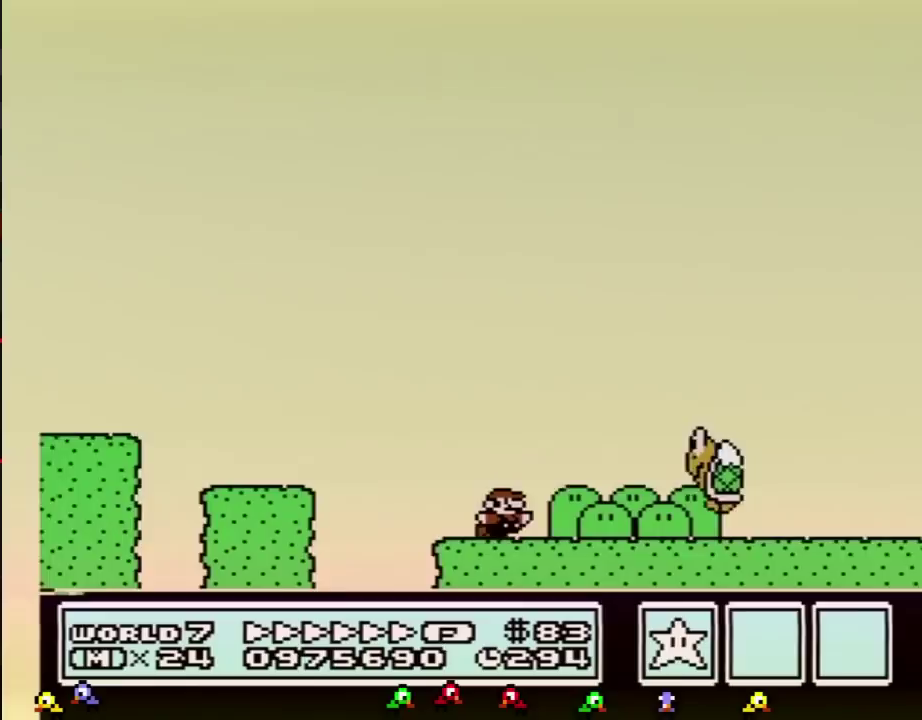
{"buttons": ["B", "DPAD_RIGHT"], "events": [[100, "A", "down"], [350, "A", "up"]]}
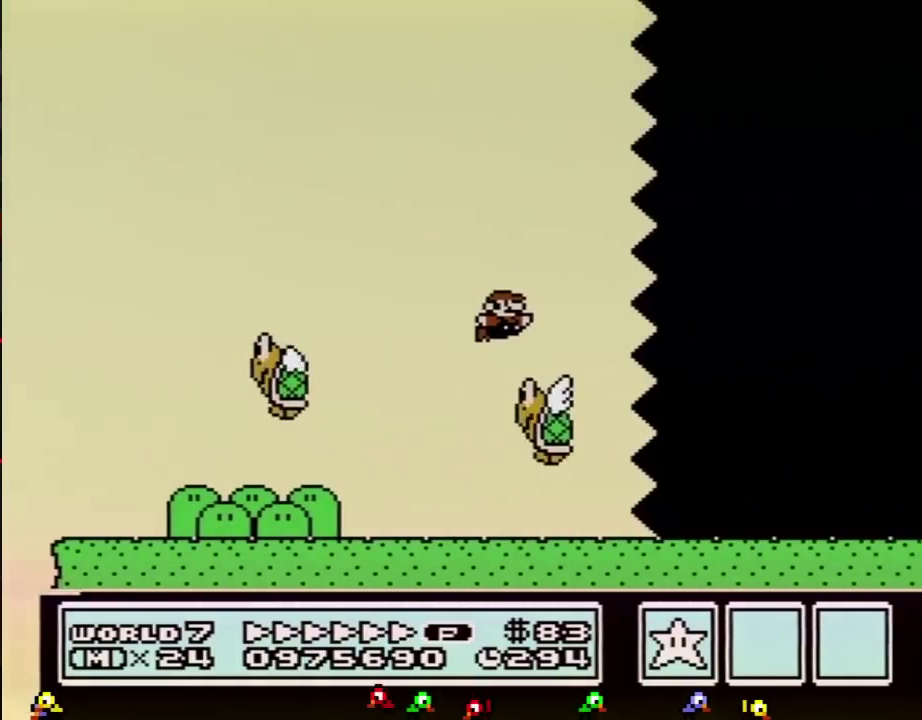
{"buttons": ["B", "DPAD_RIGHT"]}
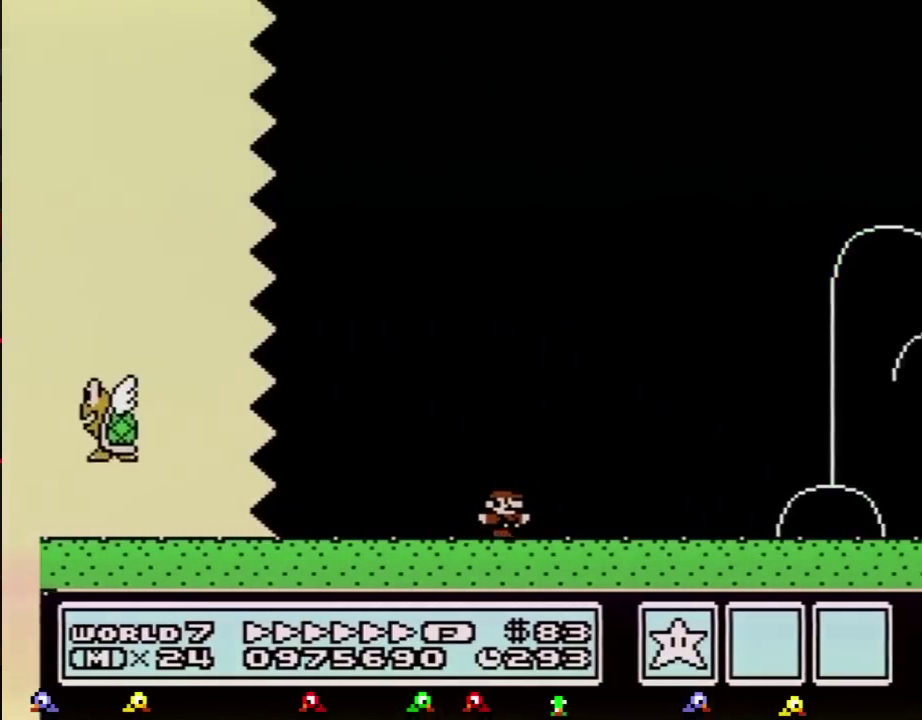
{"buttons": ["B", "DPAD_RIGHT"]}
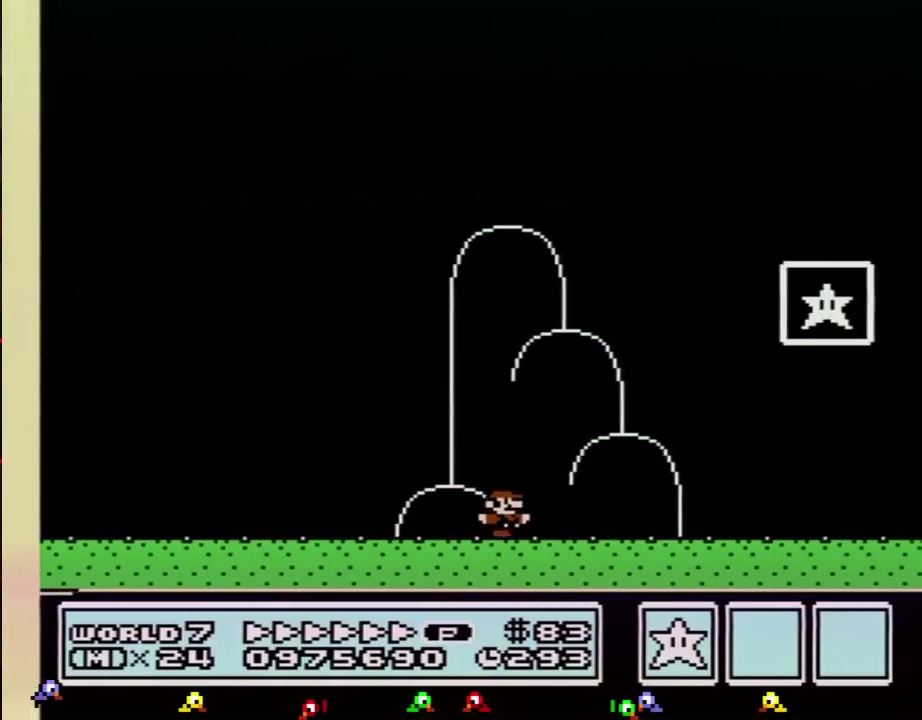
{"buttons": ["A", "B", "DPAD_RIGHT"], "events": [[200, "DPAD_LEFT", "down"], [200, "DPAD_RIGHT", "up"], [200, "DPAD_UP", "down"], [233, "DPAD_UP", "up"], [350, "A", "down"], [417, "DPAD_UP", "down"], [450, "DPAD_LEFT", "up"], [450, "DPAD_RIGHT", "down"], [450, "DPAD_UP", "up"]]}
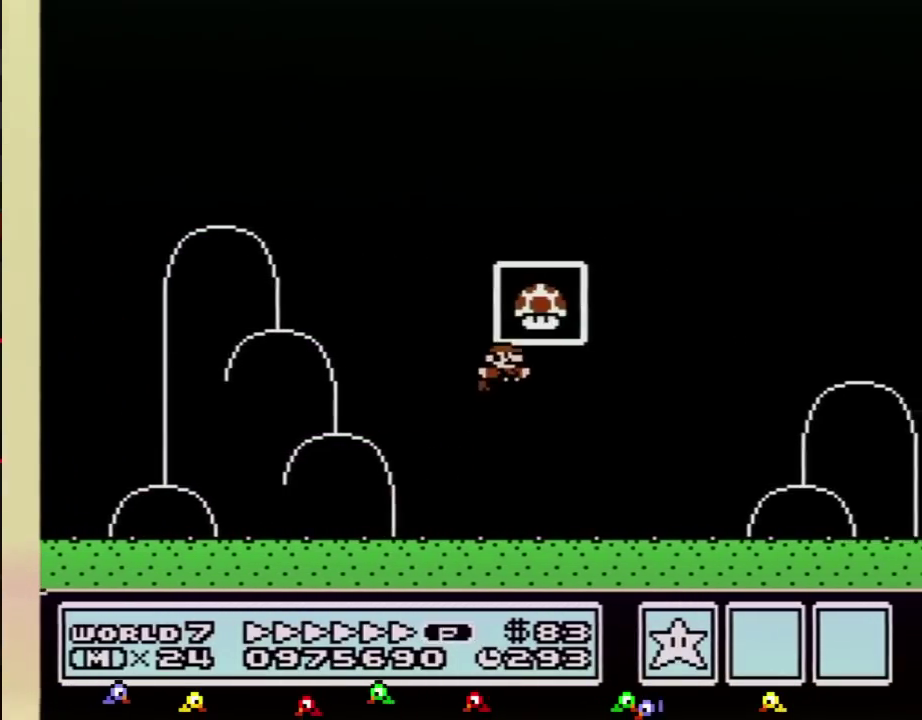
{"buttons": [], "events": [[167, "DPAD_RIGHT", "up"], [200, "B", "up"], [234, "A", "up"]]}